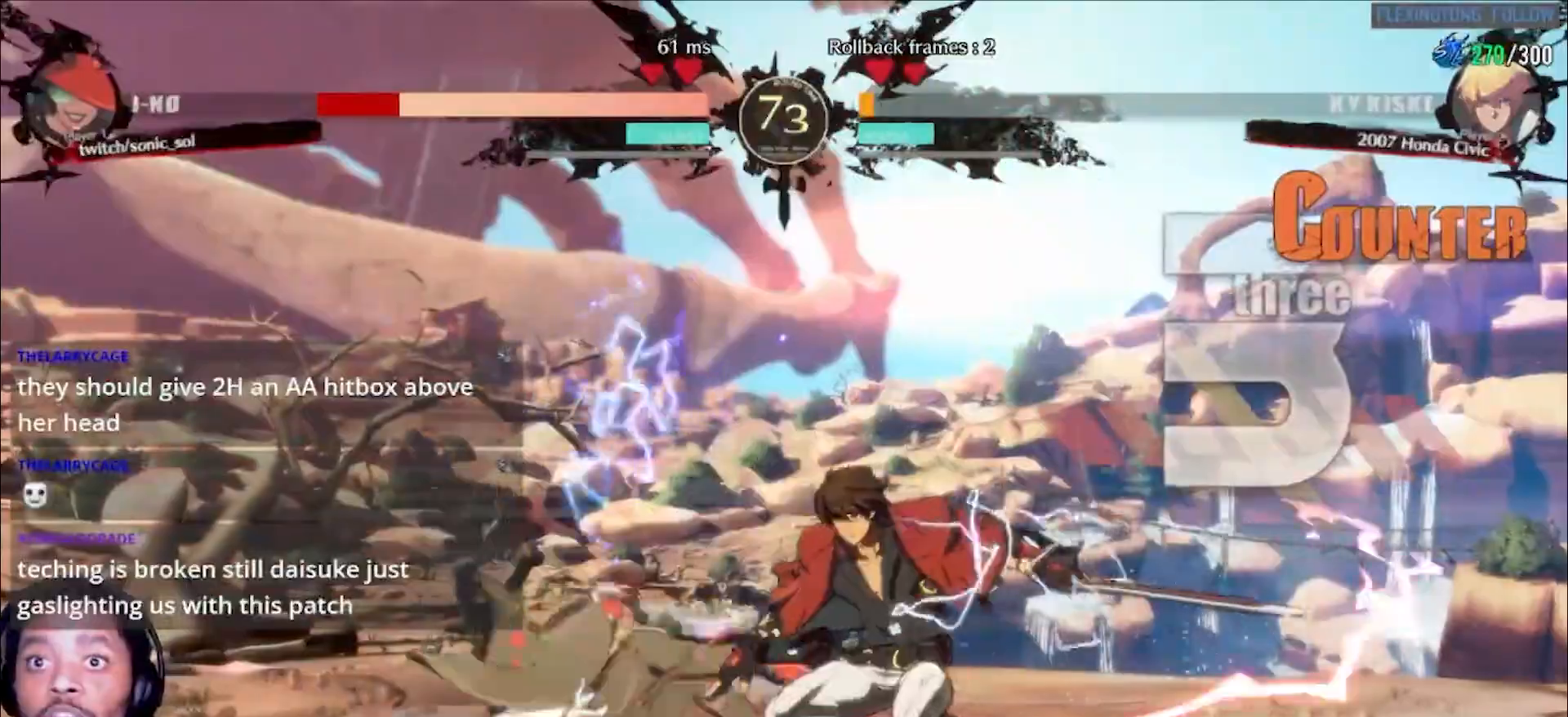
Gameplay with a controller (arcade stick); each line is a JSON object with the inputs held at the frame after it. "events" lists button and stick changes between this image and that frame as [ms after this image, input, new state], when the widget could be followed in between. Not read: L3 R3 SELECT START.
{"buttons": ["K", "P"], "left_stick": "down-left", "events": [[250, "K", "up"], [250, "P", "up"], [267, "left_stick", "down-left"], [367, "K", "down"], [367, "P", "down"]]}
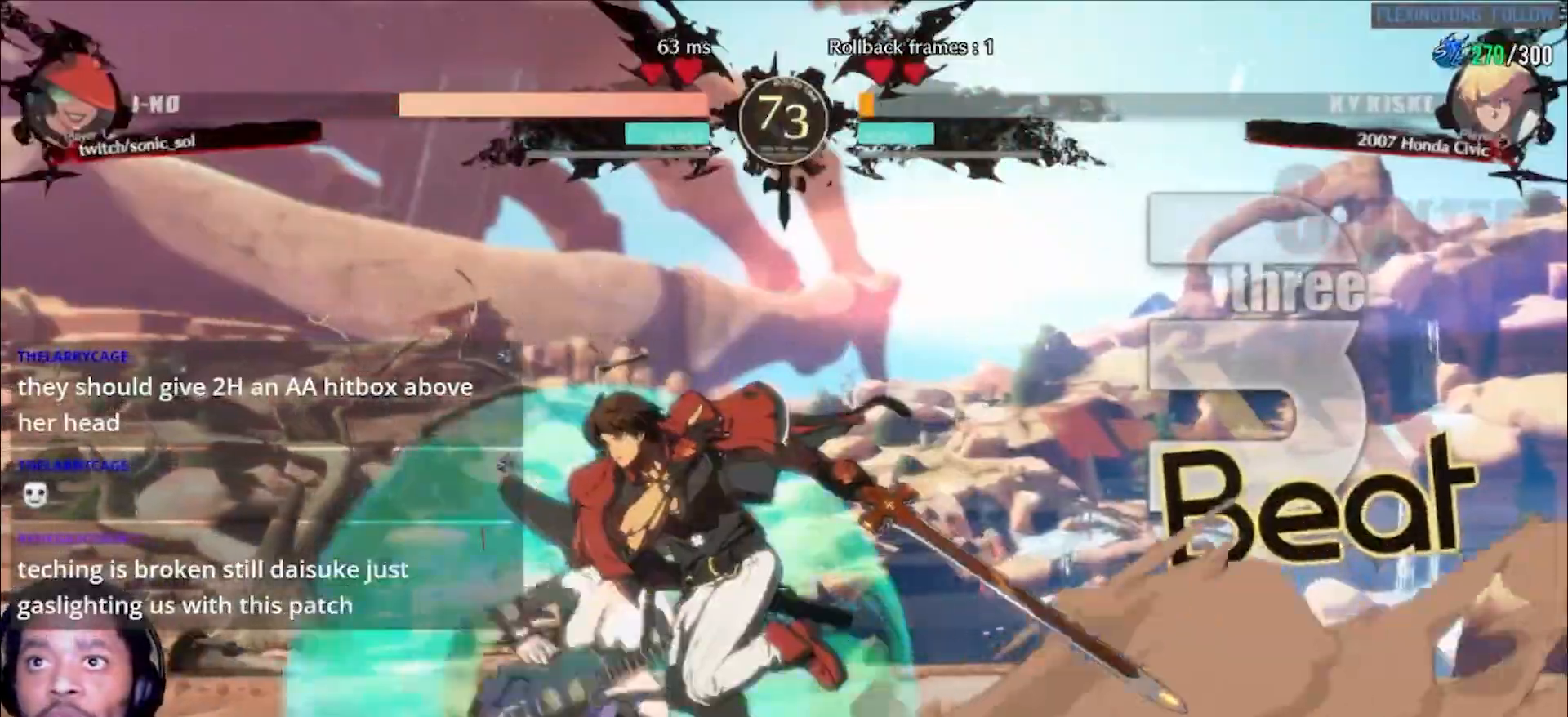
{"buttons": ["K", "P"], "left_stick": "down-left", "events": []}
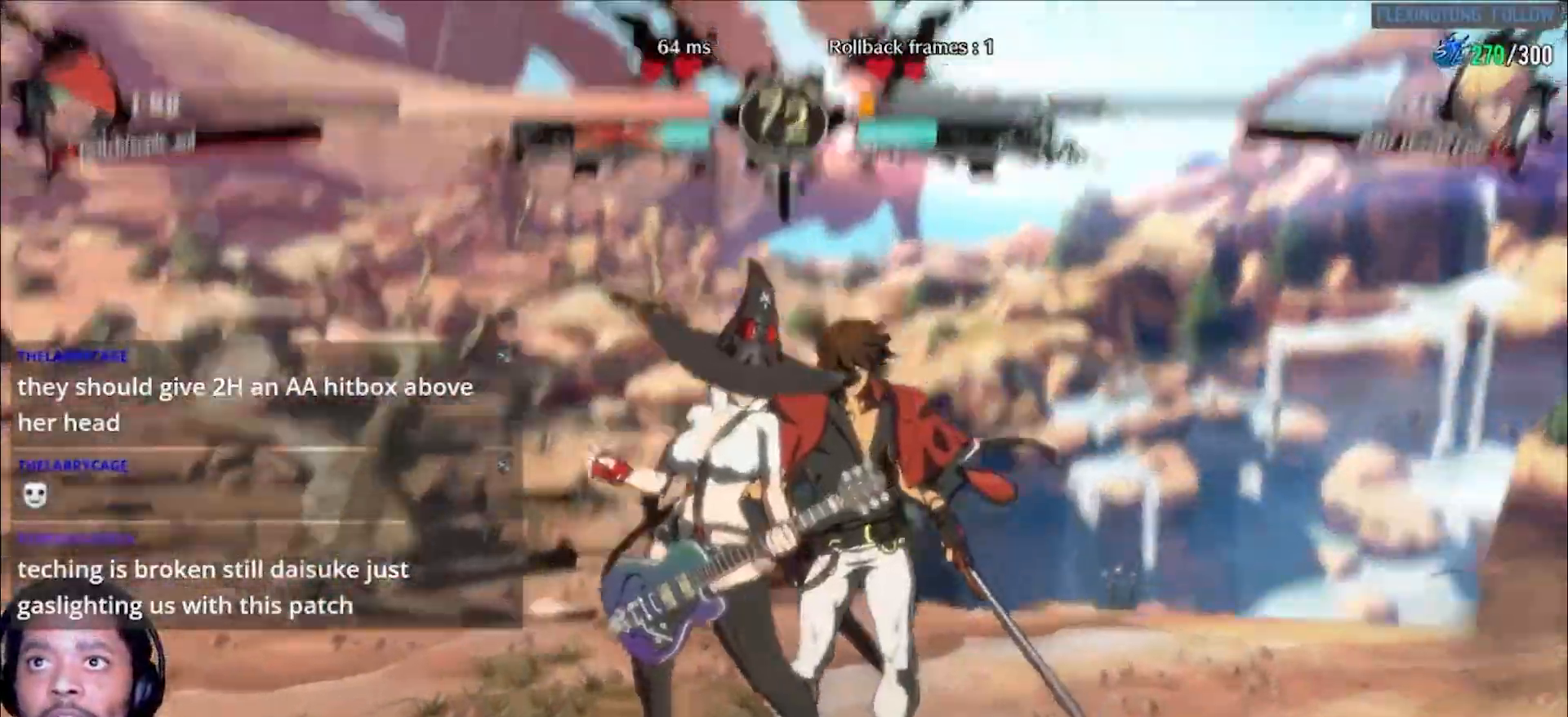
{"buttons": [], "left_stick": "center", "events": [[17, "K", "up"], [33, "P", "up"], [350, "left_stick", "center"]]}
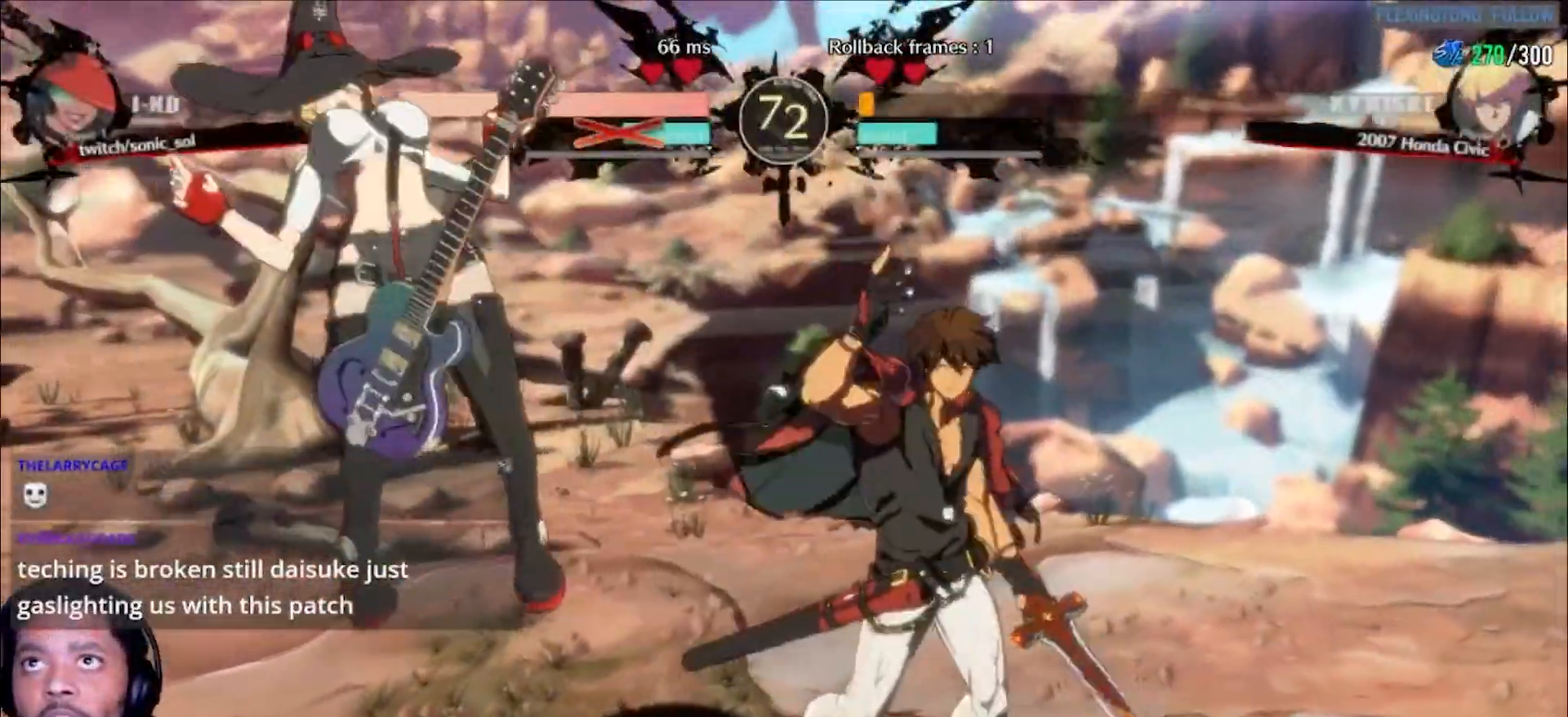
{"buttons": [], "left_stick": "center", "events": []}
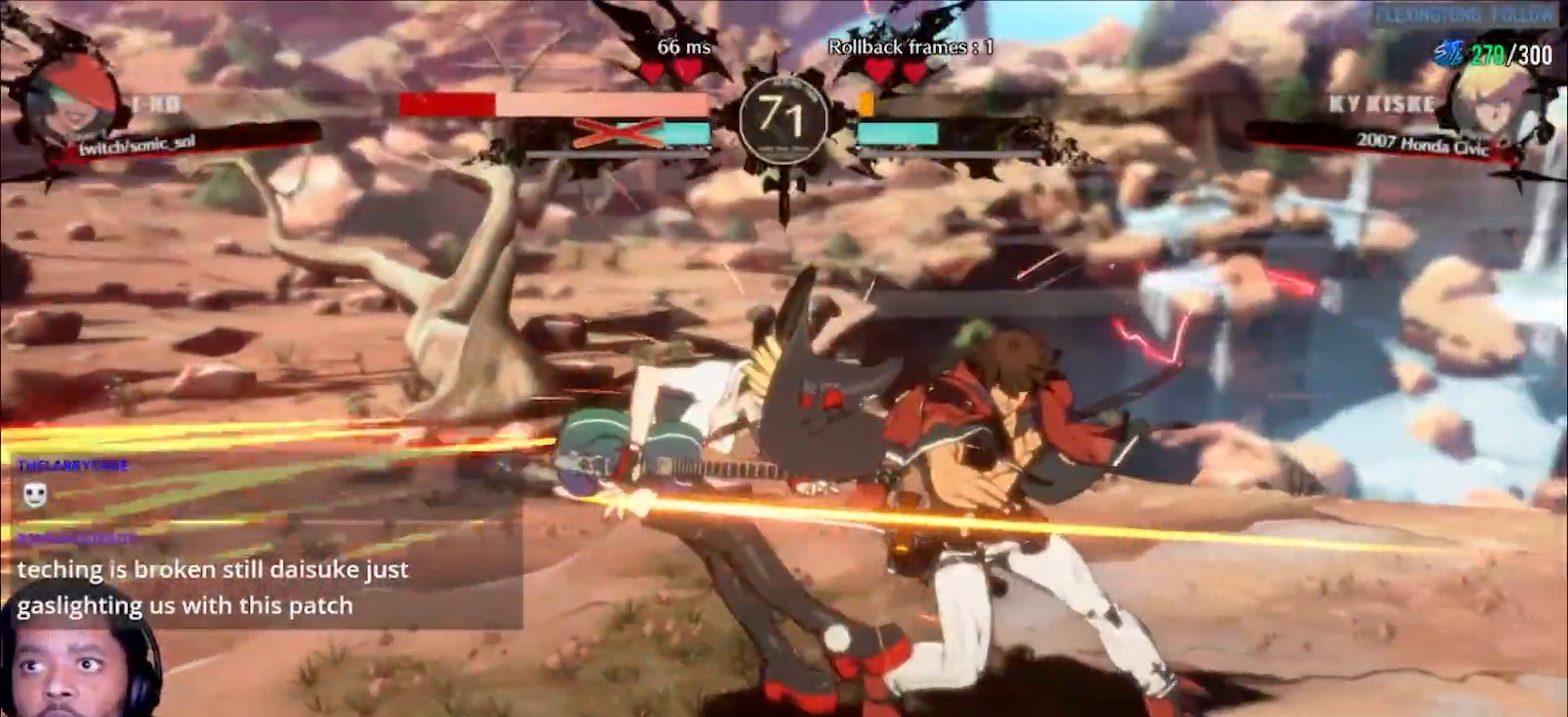
{"buttons": [], "left_stick": "center", "events": []}
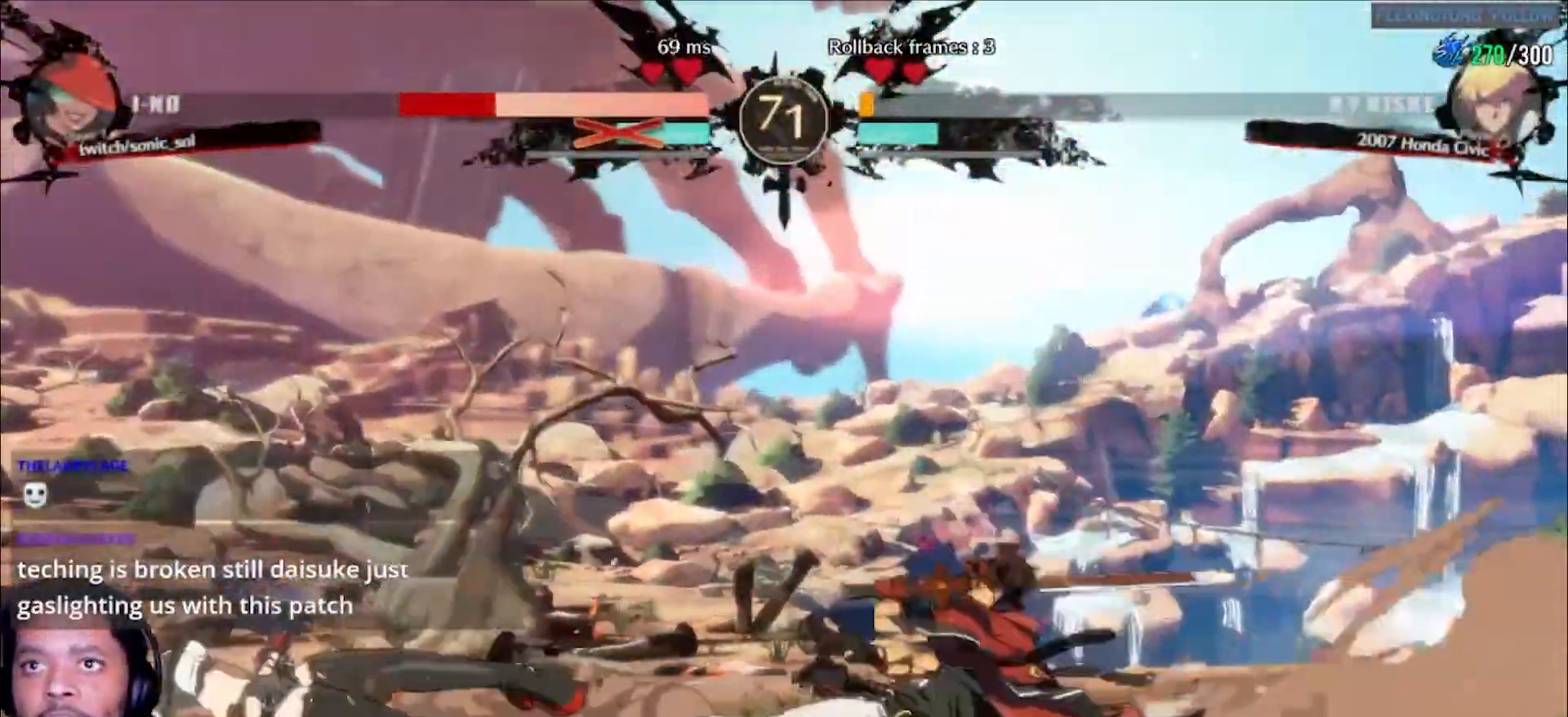
{"buttons": [], "left_stick": "left", "events": [[500, "left_stick", "left"]]}
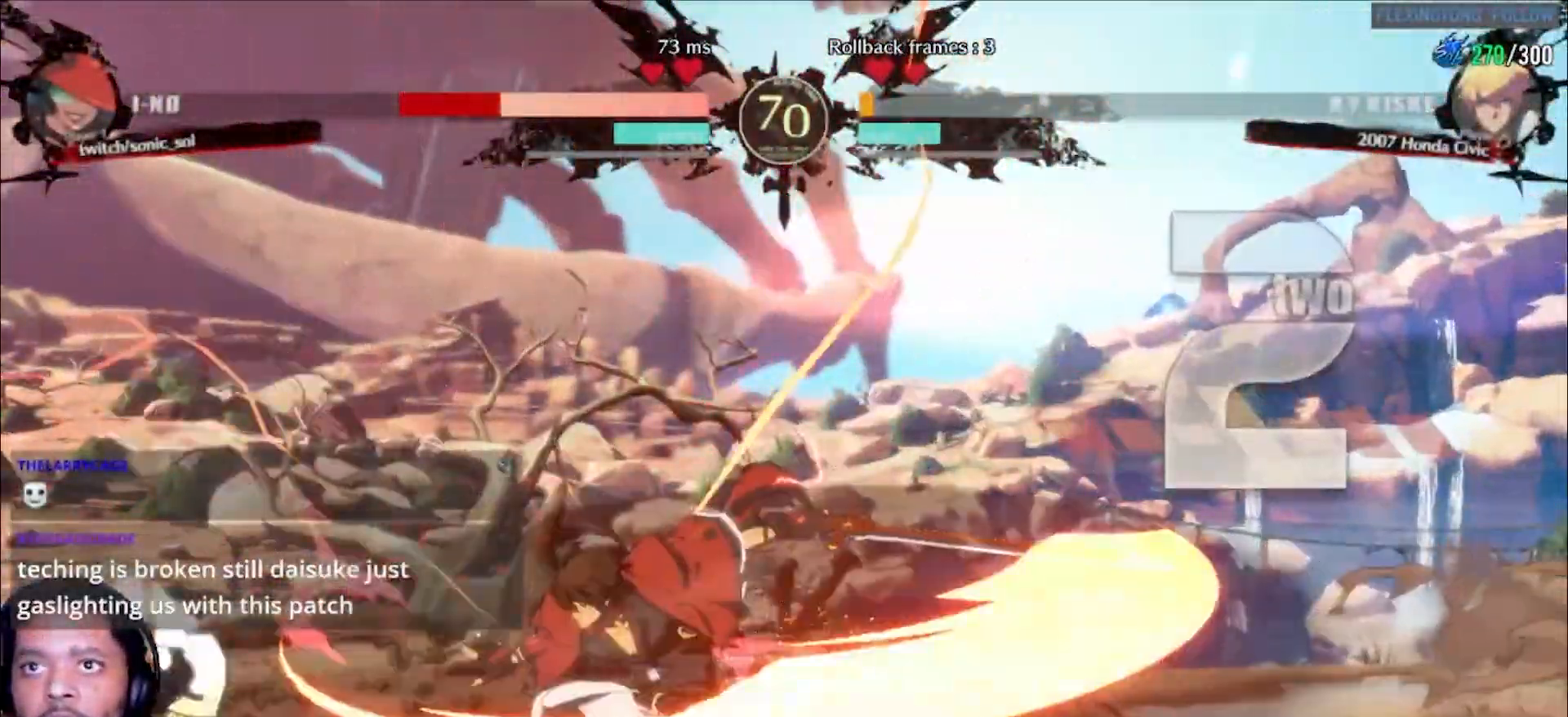
{"buttons": [], "left_stick": "up-left", "events": [[33, "left_stick", "down-left"], [383, "left_stick", "up-left"]]}
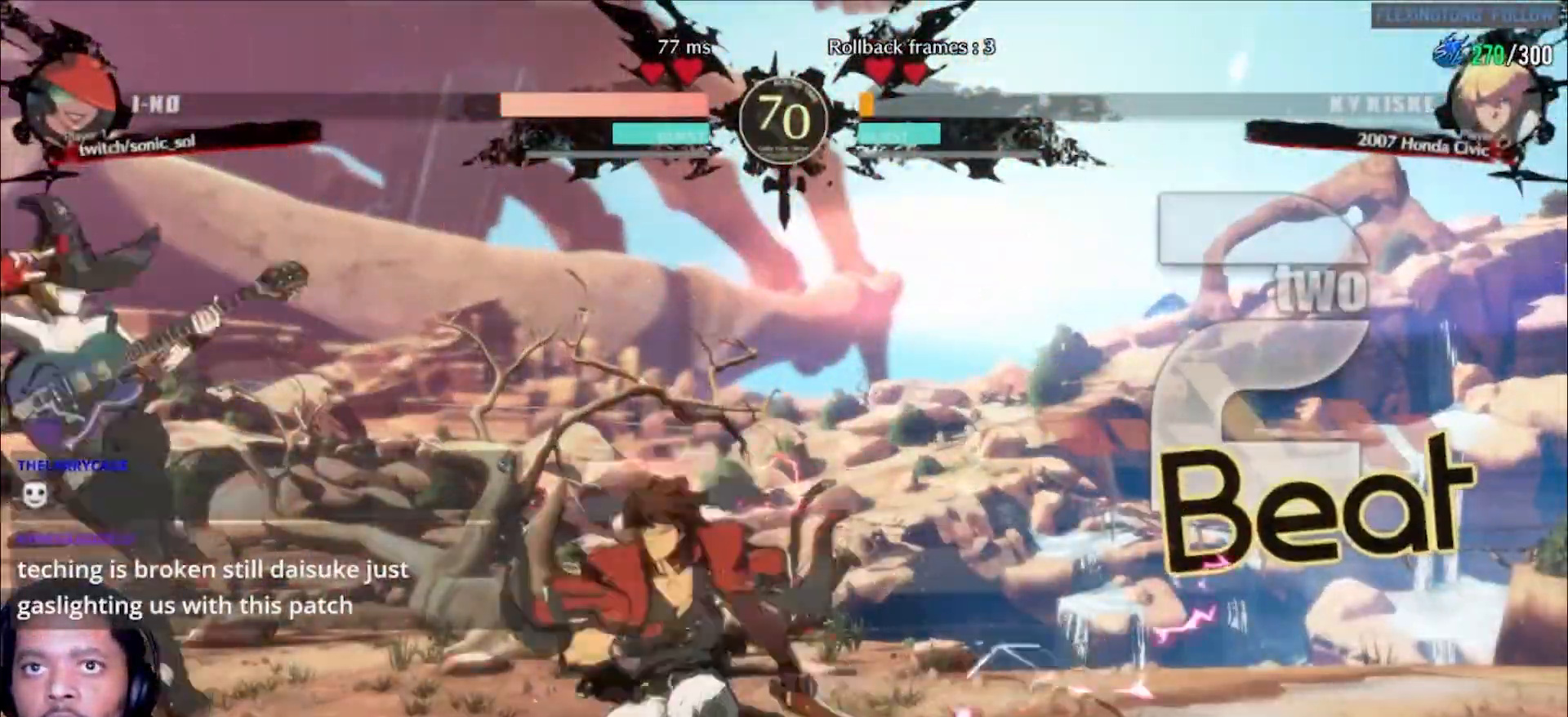
{"buttons": [], "left_stick": "center", "events": [[50, "left_stick", "down-left"], [133, "left_stick", "right"], [267, "left_stick", "center"], [467, "K", "down"], [467, "P", "down"], [500, "K", "up"], [500, "P", "up"]]}
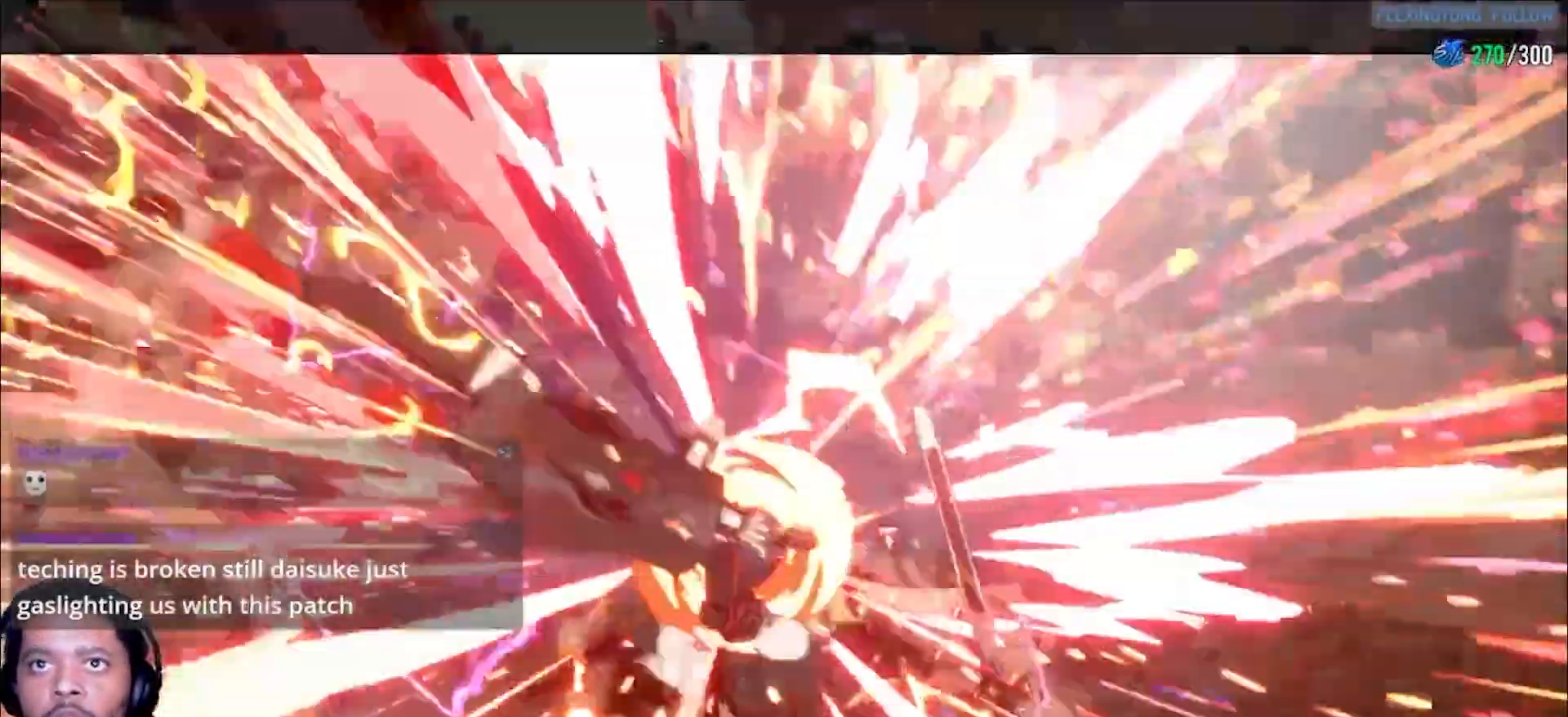
{"buttons": [], "left_stick": "center", "events": []}
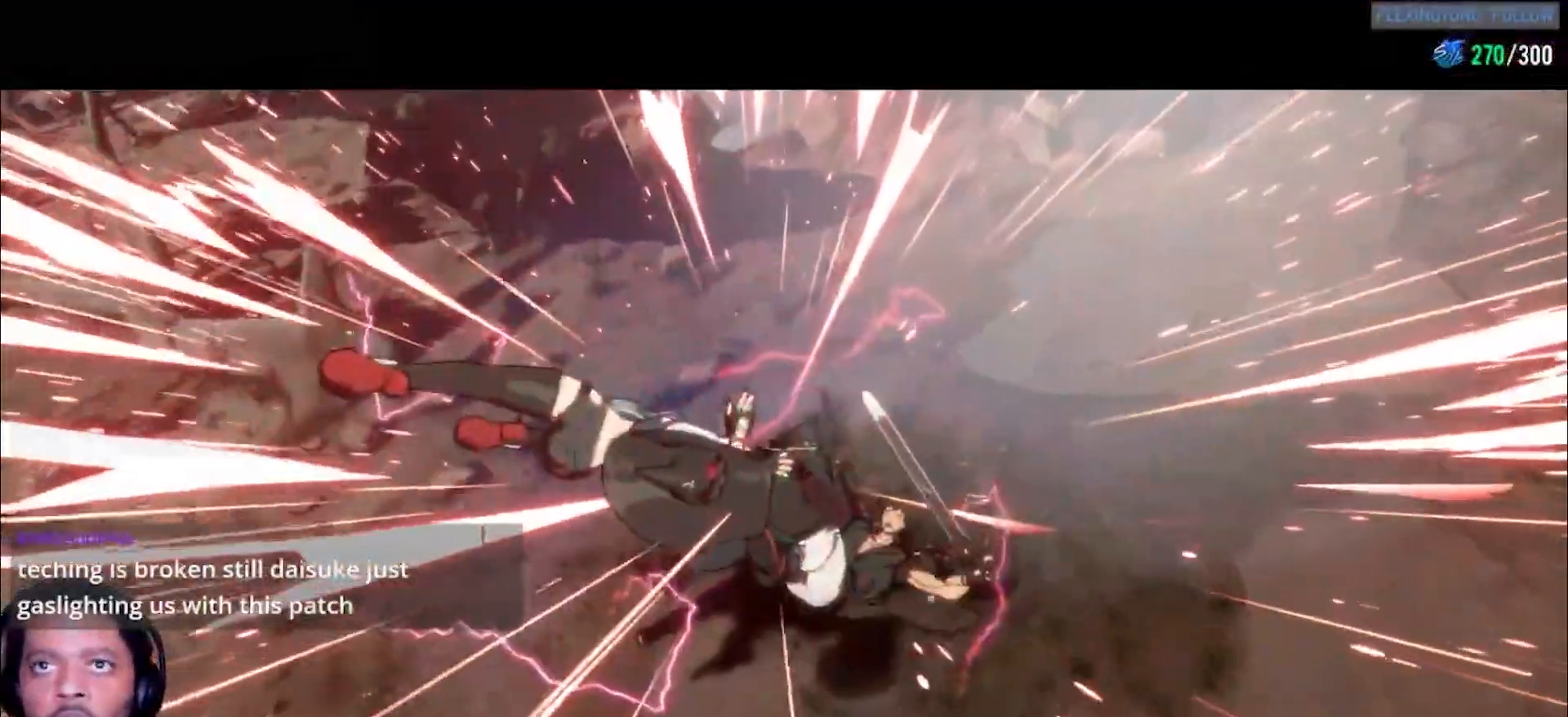
{"buttons": [], "left_stick": "center", "events": []}
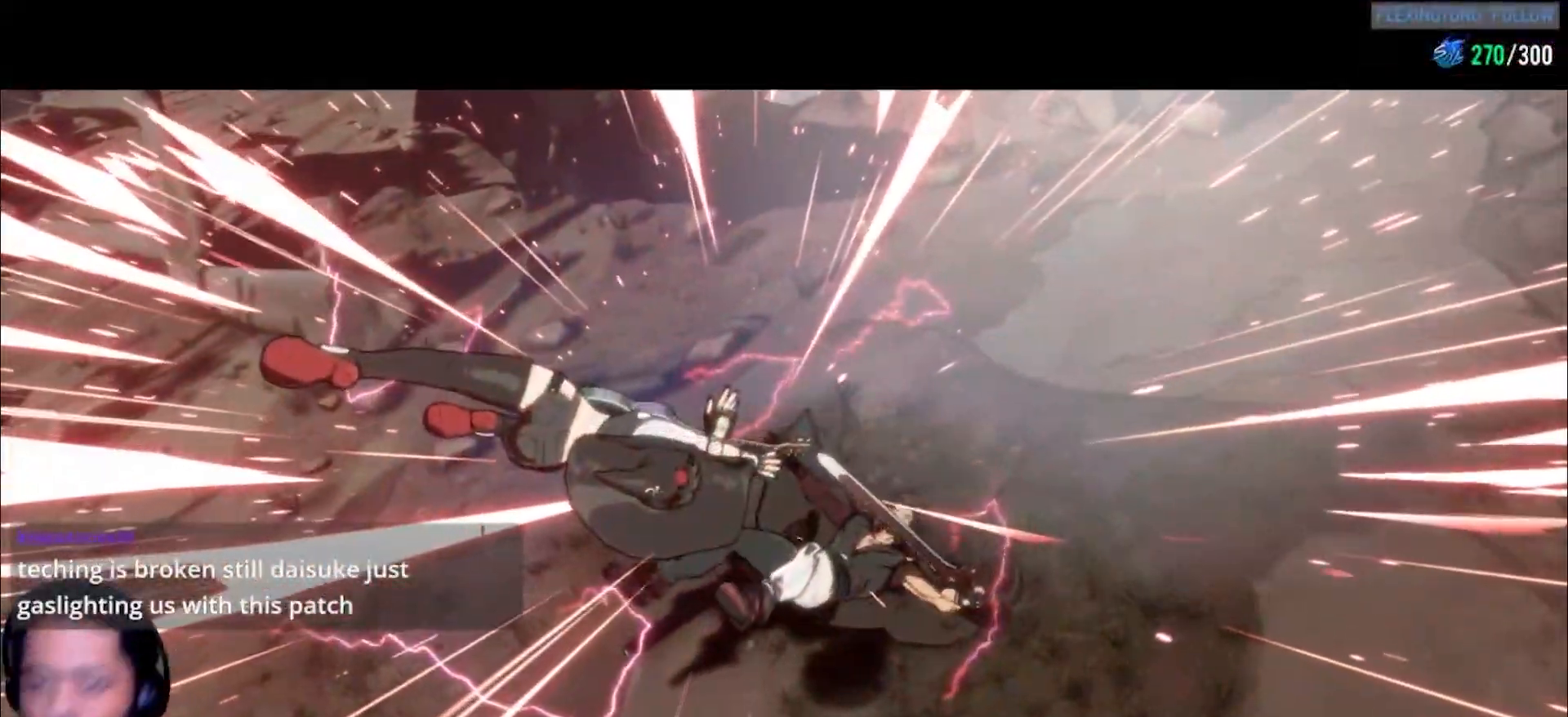
{"buttons": [], "left_stick": "center", "events": []}
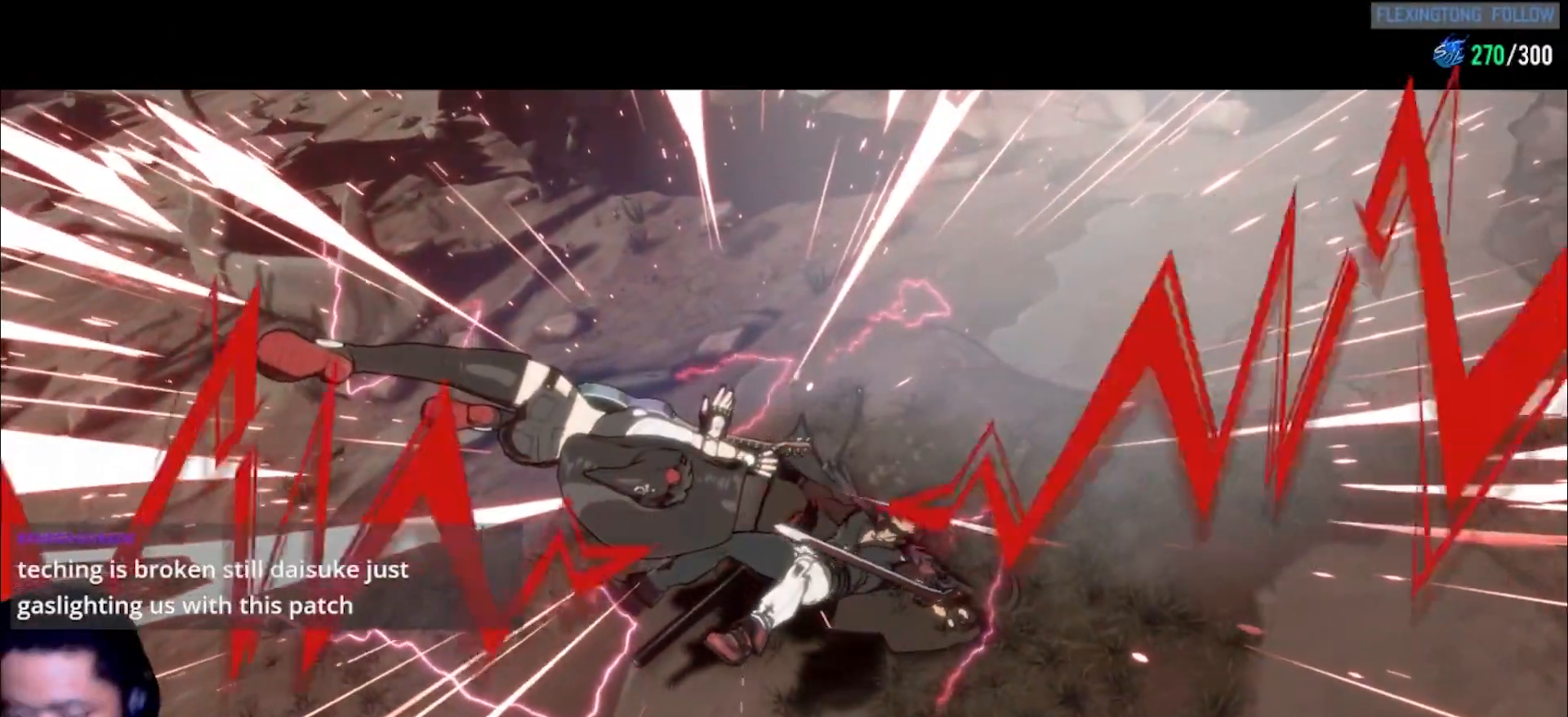
{"buttons": [], "left_stick": "center", "events": []}
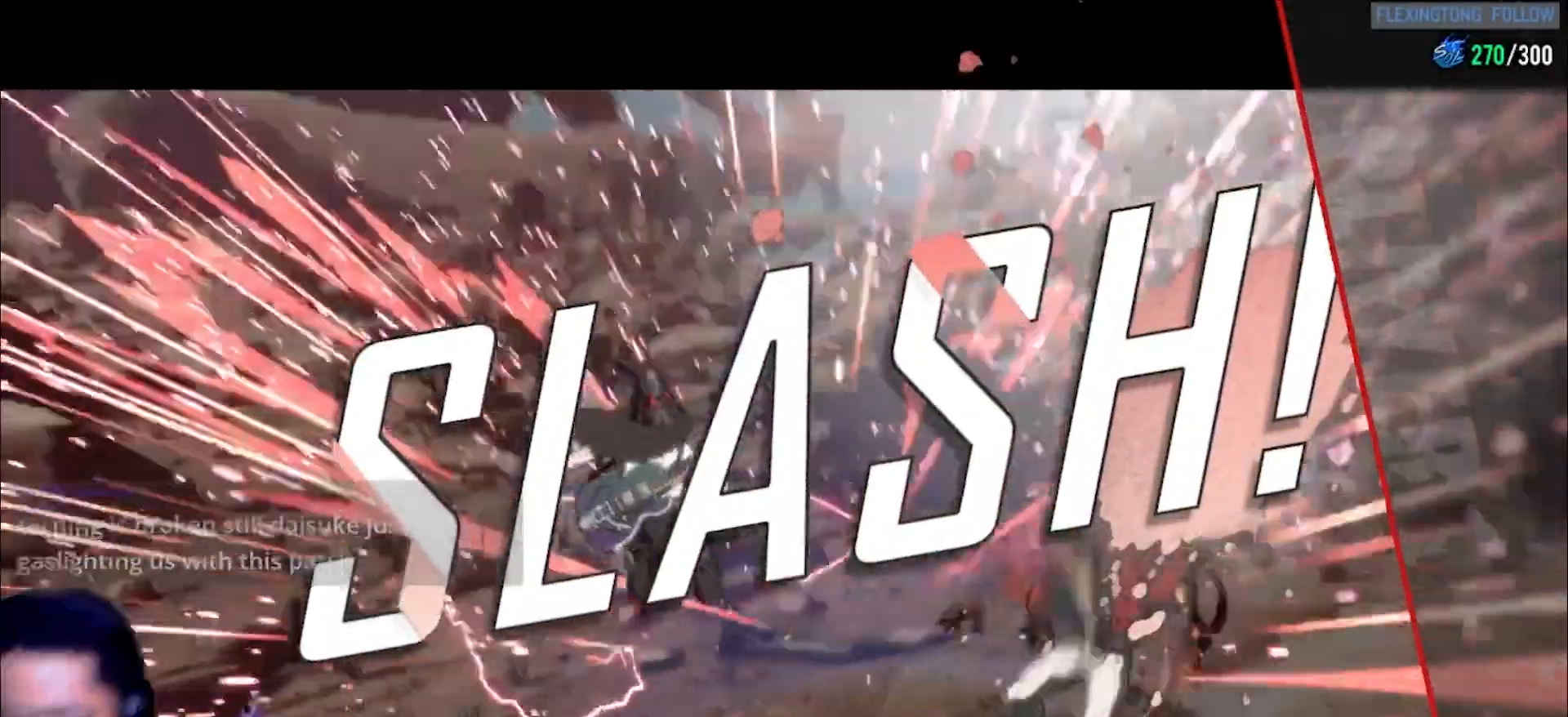
{"buttons": [], "left_stick": "center", "events": []}
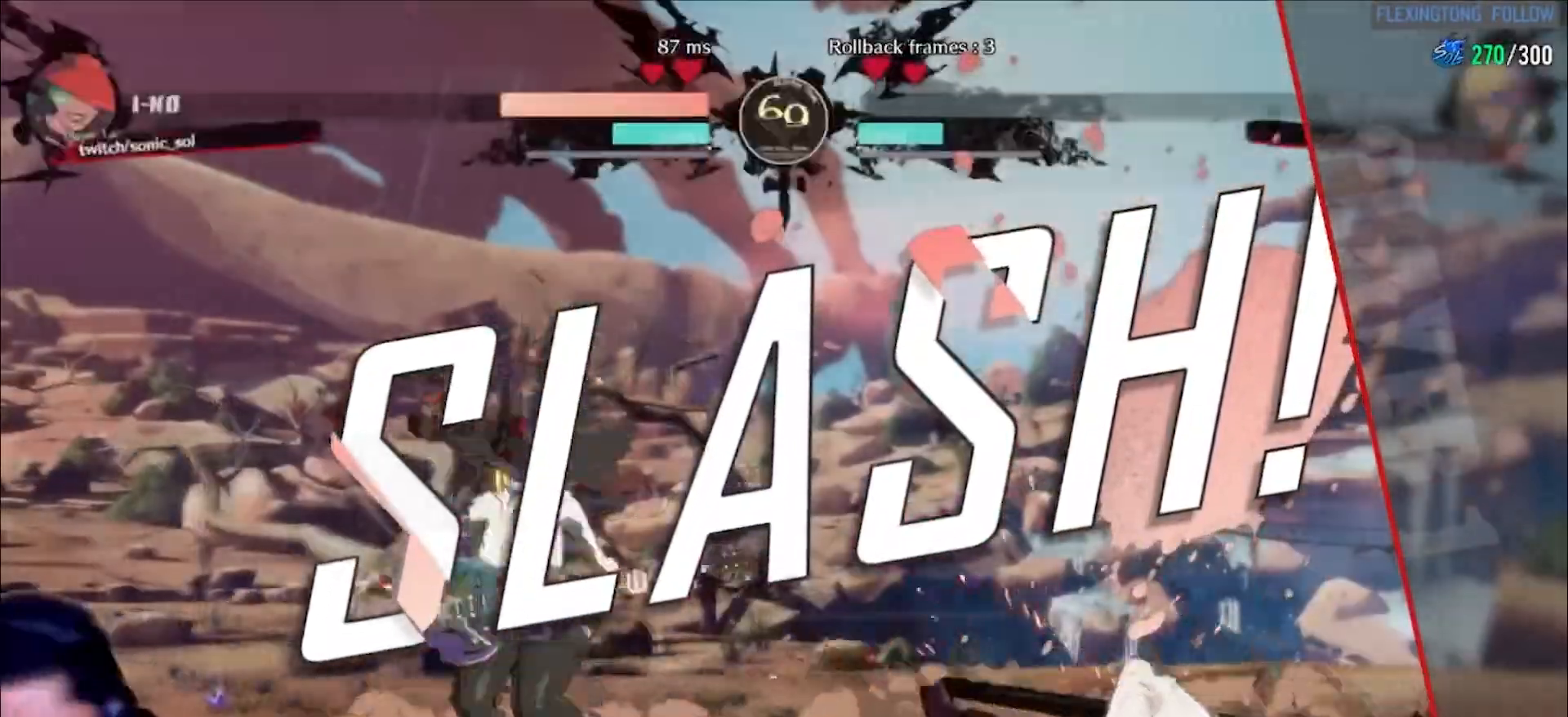
{"buttons": [], "left_stick": "center", "events": []}
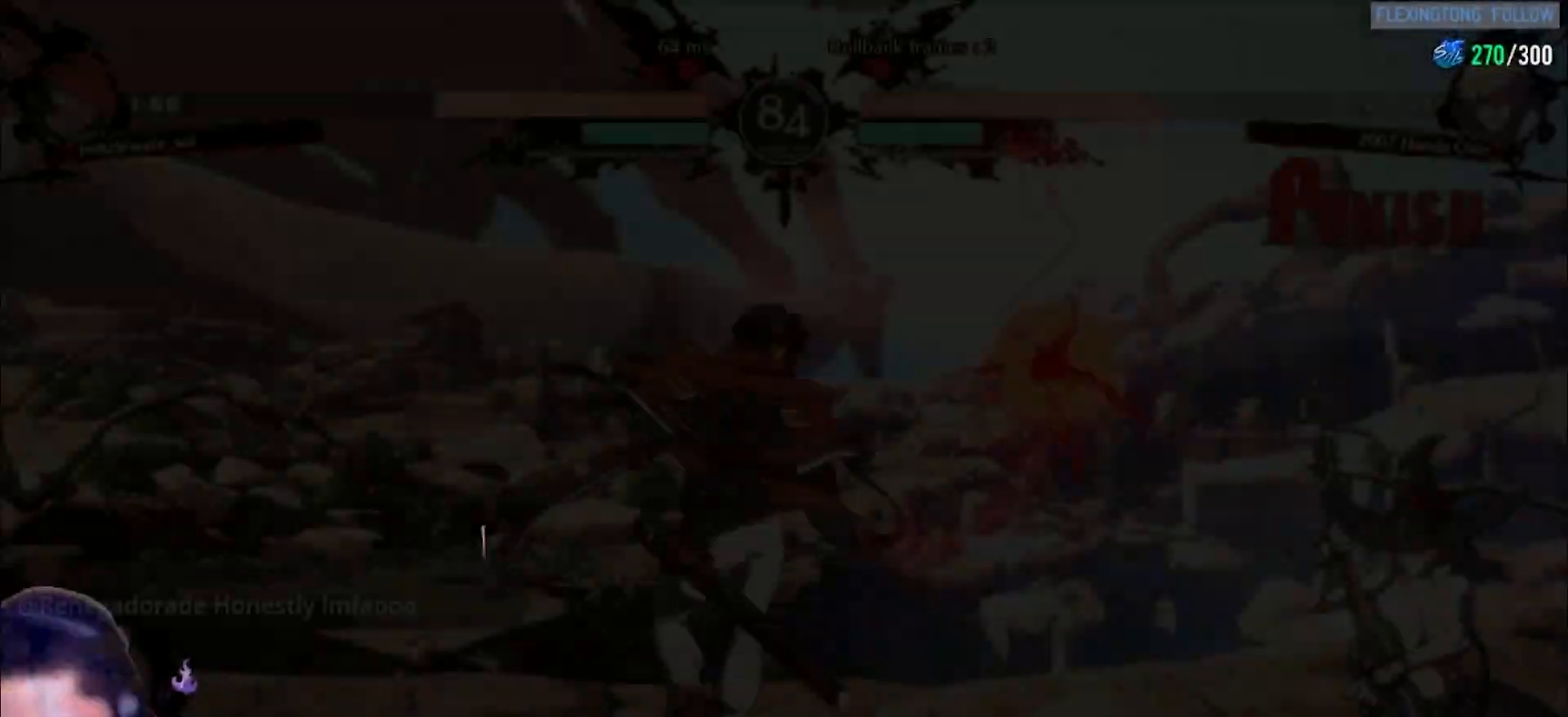
{"buttons": ["L1"], "left_stick": "down-right", "events": [[283, "left_stick", "down-right"], [500, "L1", "down"]]}
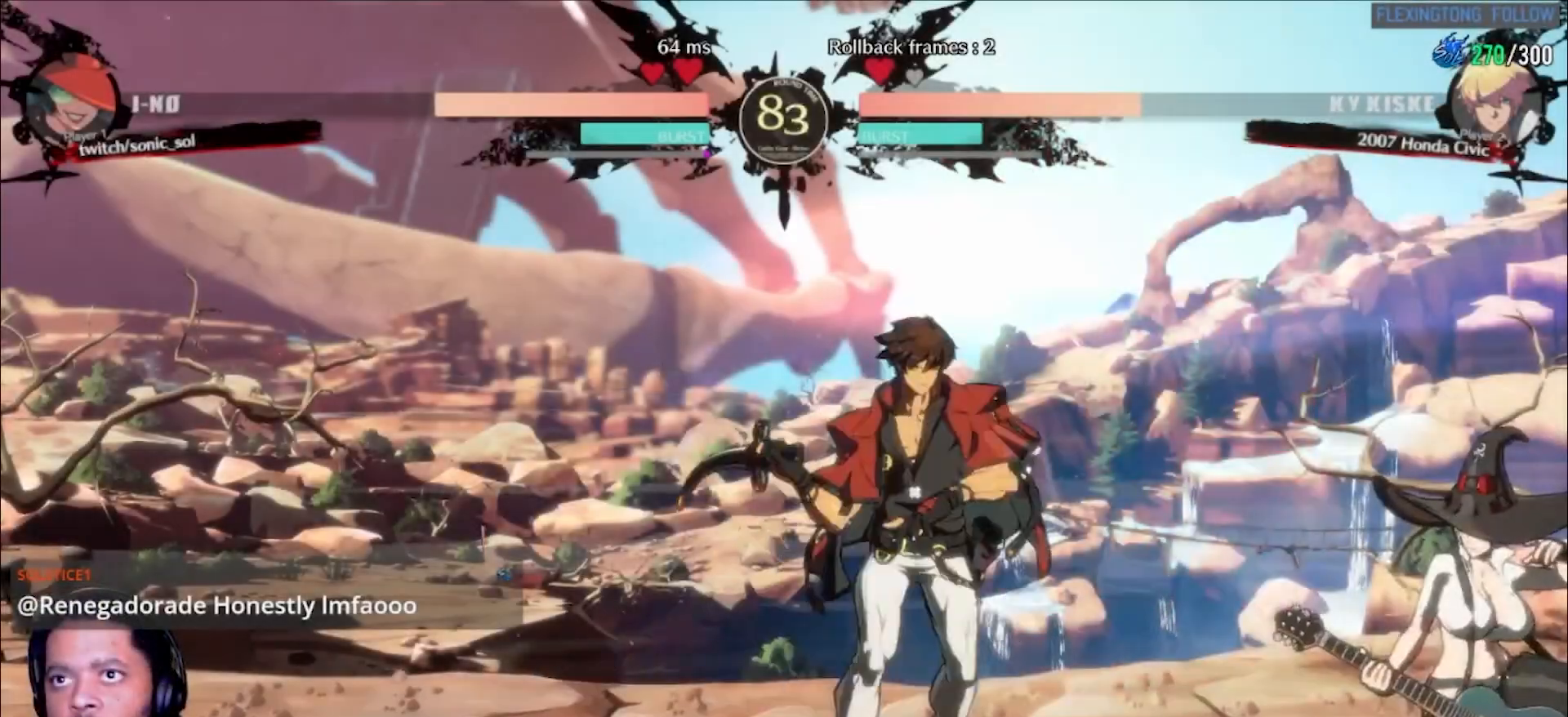
{"buttons": ["L1"], "left_stick": "center", "events": [[83, "L1", "up"], [200, "left_stick", "down-left"], [267, "L1", "down"], [267, "left_stick", "left"], [417, "left_stick", "center"]]}
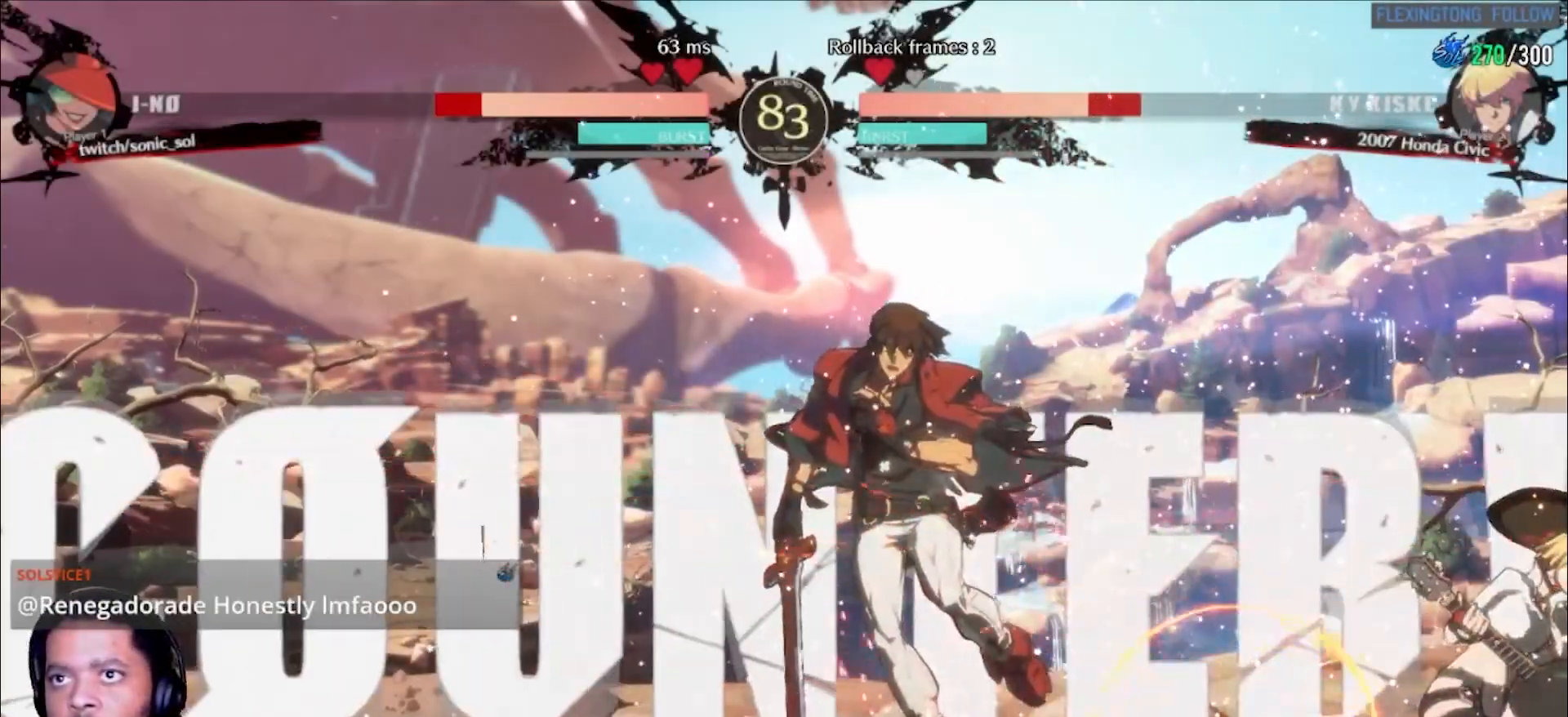
{"buttons": ["L1"], "left_stick": "down-right", "events": [[300, "L1", "up"], [333, "left_stick", "down-right"], [417, "L1", "down"], [483, "L1", "up"], [500, "L1", "down"]]}
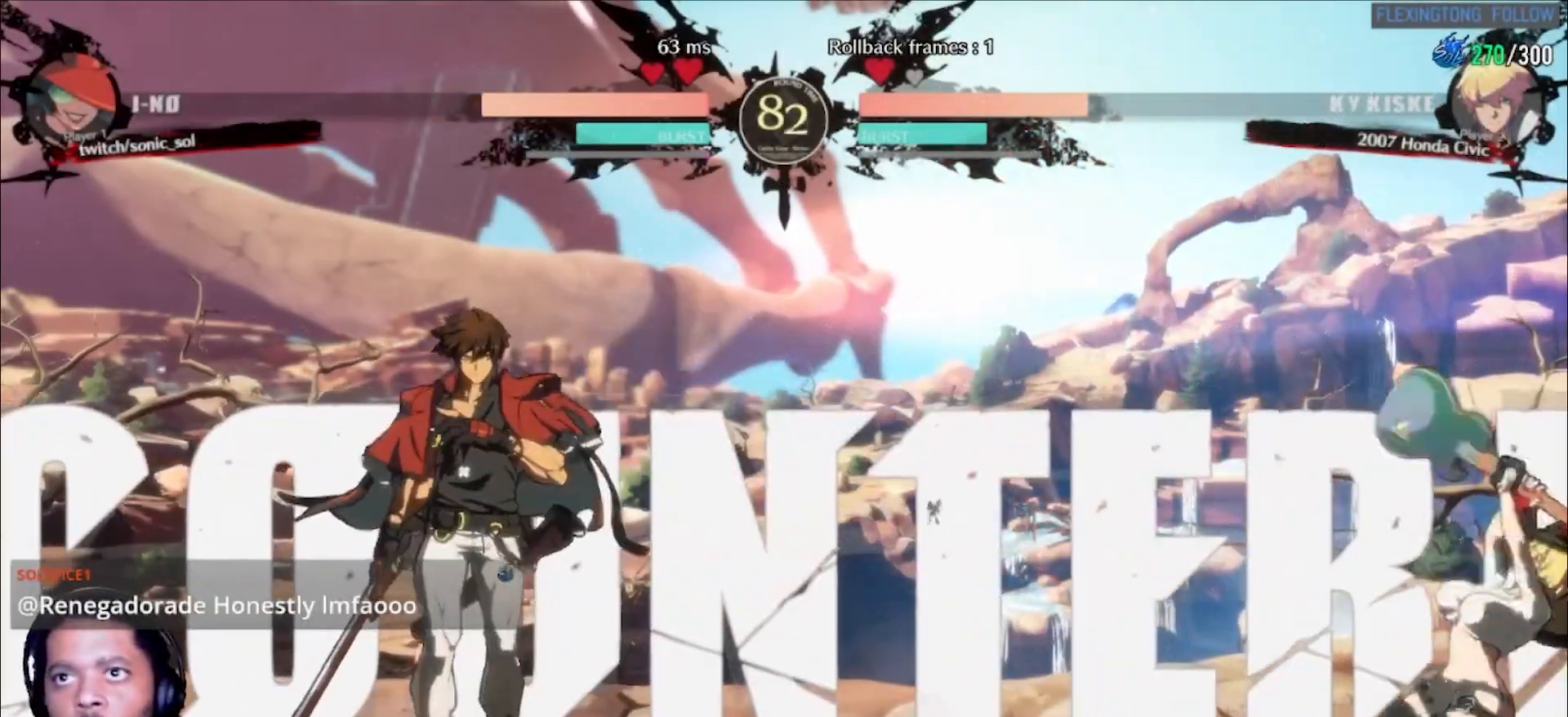
{"buttons": [], "left_stick": "down-right", "events": [[150, "L1", "up"], [433, "L1", "down"], [483, "L1", "up"]]}
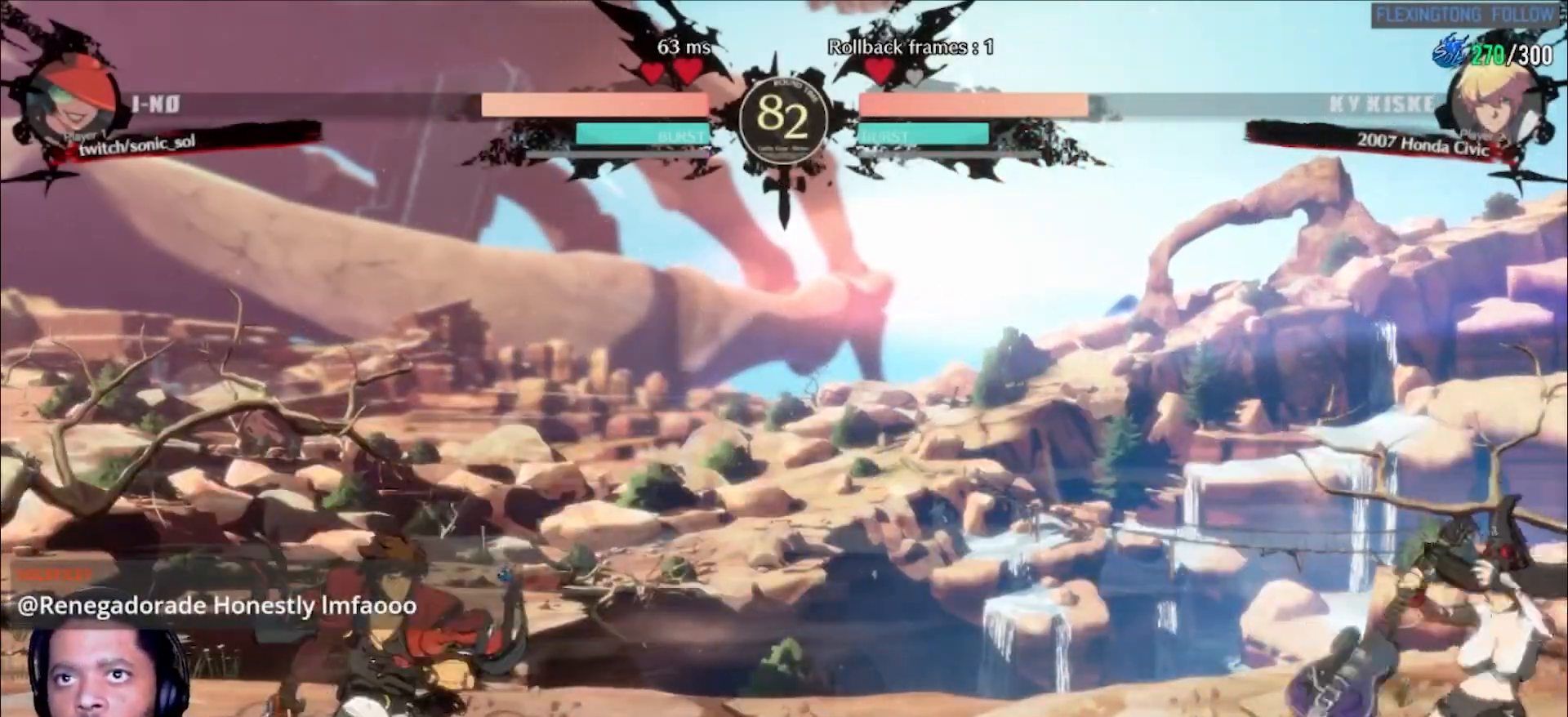
{"buttons": ["L1"], "left_stick": "down-right"}
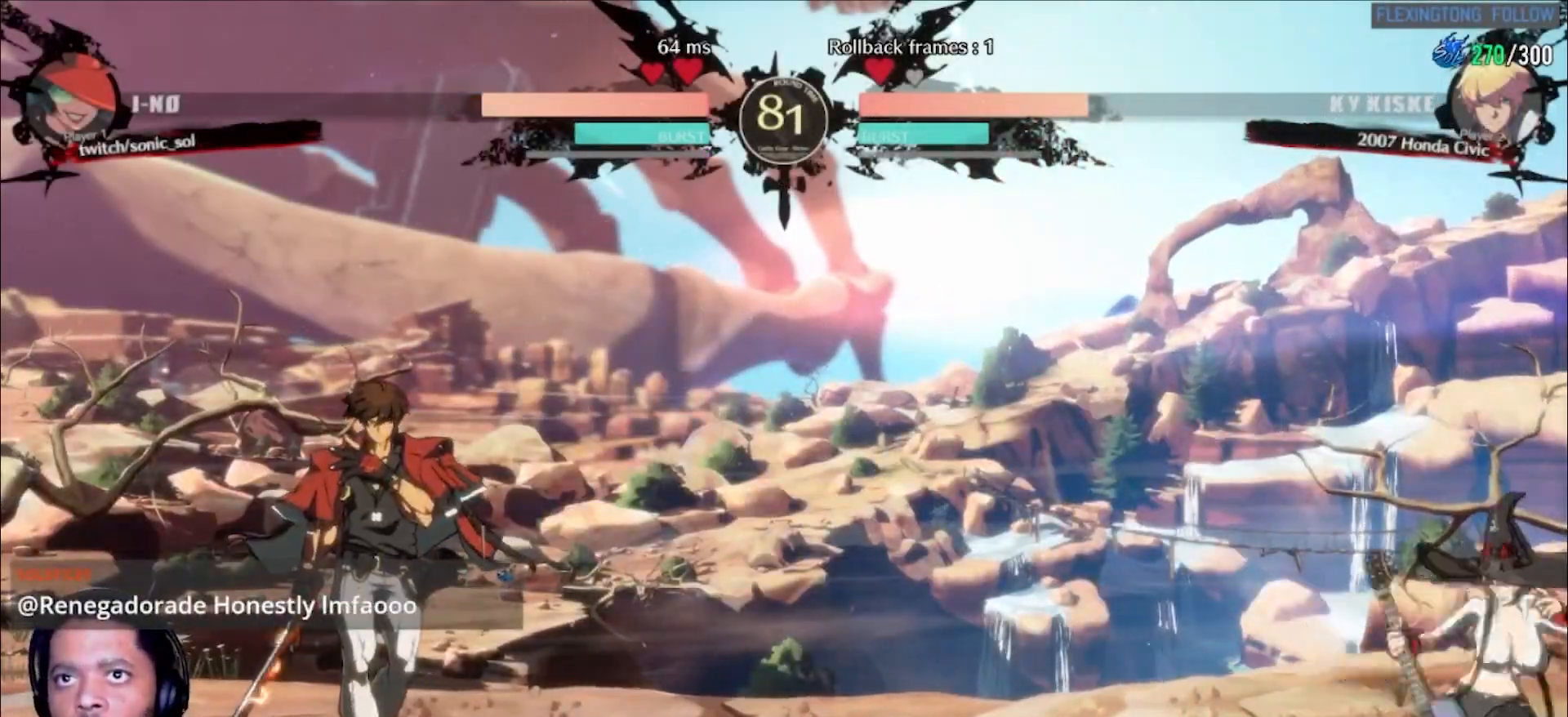
{"buttons": ["L1"], "left_stick": "down-right"}
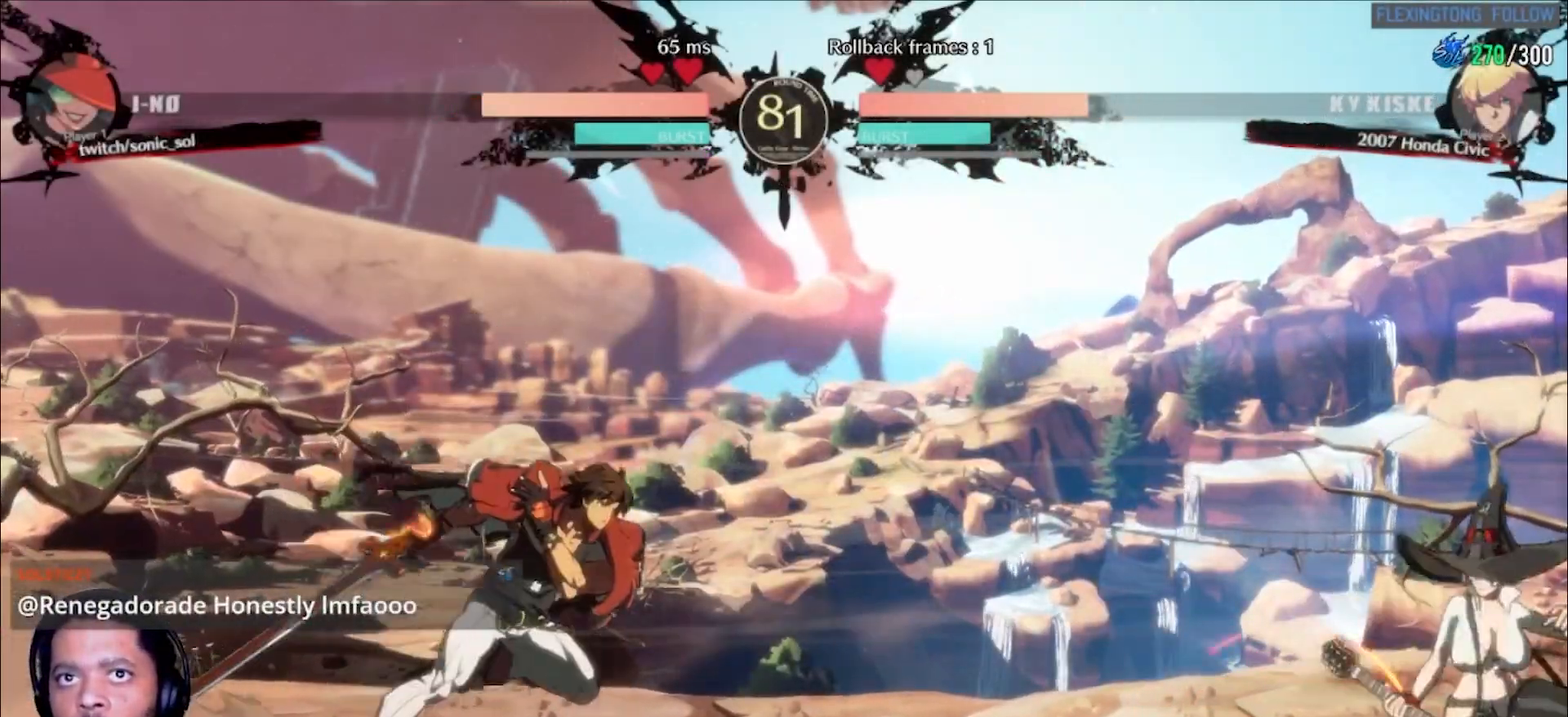
{"buttons": ["L1"], "left_stick": "down-right", "events": [[17, "L1", "up"], [83, "L1", "down"], [150, "L1", "up"], [200, "L1", "down"], [267, "L1", "up"], [333, "L1", "down"], [400, "L1", "up"], [450, "L1", "down"]]}
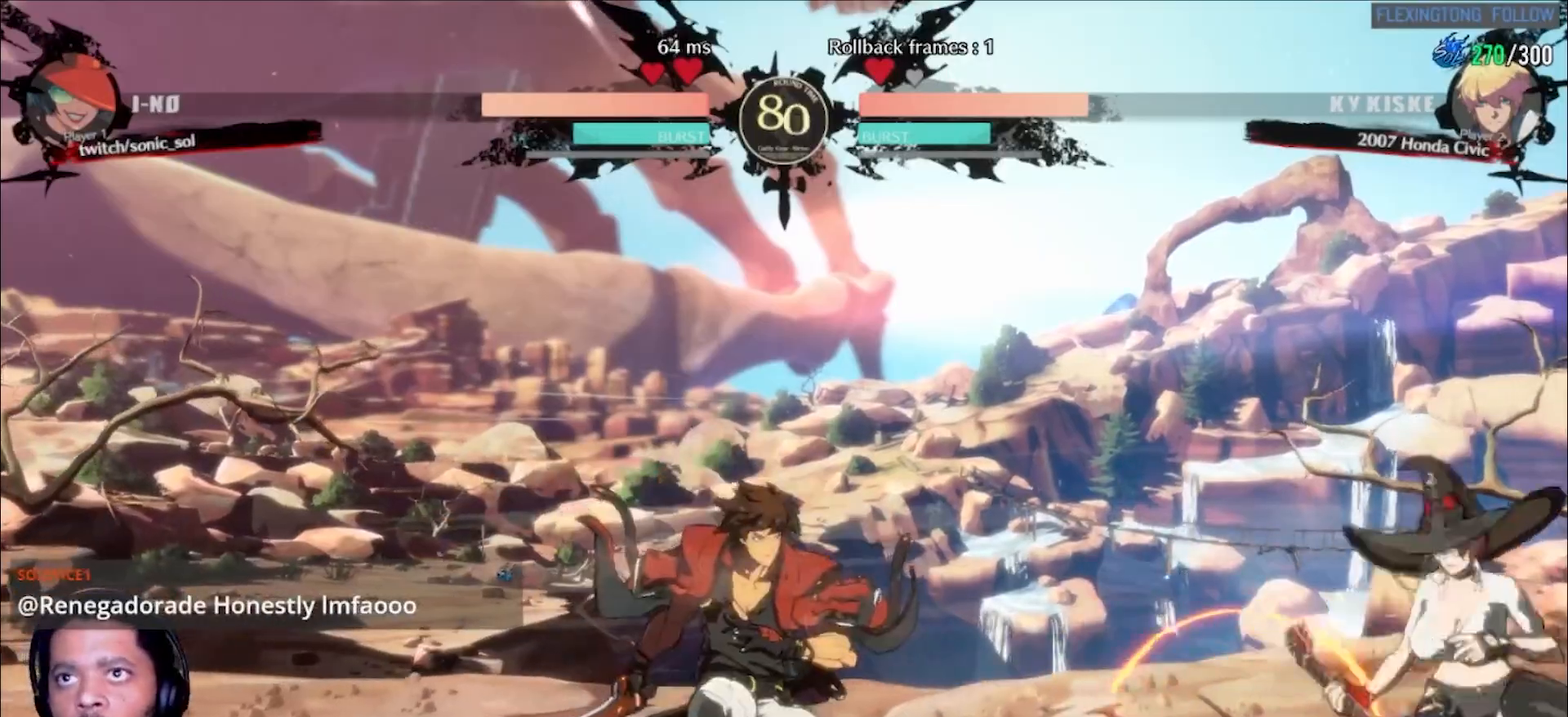
{"buttons": [], "left_stick": "down-right", "events": [[50, "L1", "up"], [200, "L1", "down"], [283, "L1", "up"], [333, "L1", "down"], [433, "L1", "up"]]}